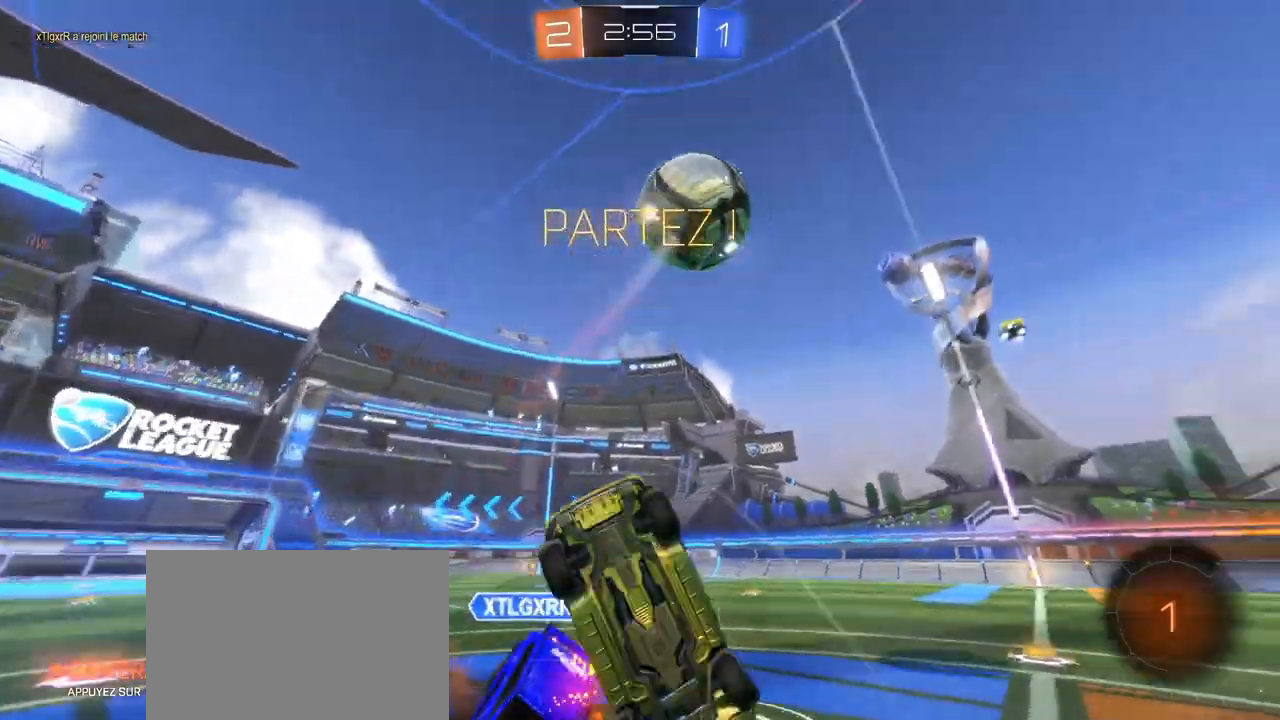
Gameplay with a controller (PlayStation layout); each line is a JSON object with the inputs held at the frame after it. "events" lists button and stick changes between this image and that frame as [ms after this image, input, new state], when the widget could be followed in between.
{"buttons": ["TRIANGLE"], "left_stick": "up-right", "right_stick": "center", "events": [[250, "left_stick", "up-right"], [450, "TRIANGLE", "down"]]}
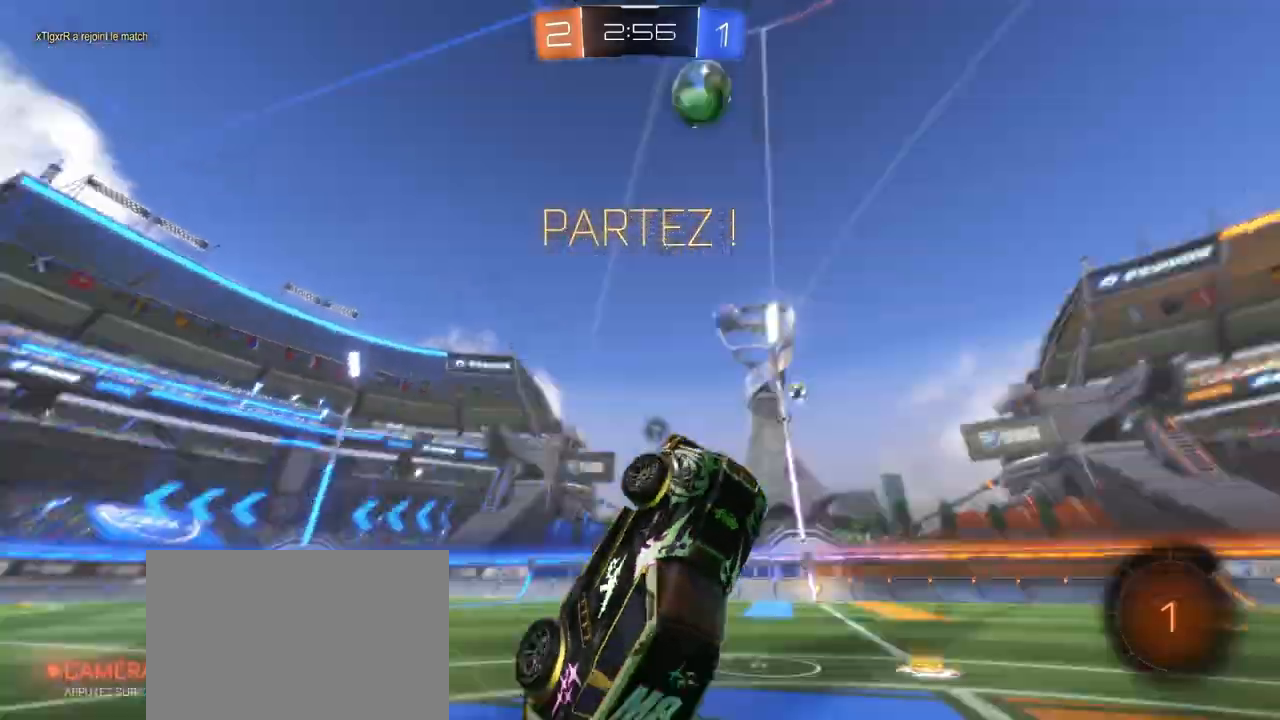
{"buttons": ["R2"], "left_stick": "right", "right_stick": "center", "events": [[33, "left_stick", "up"], [100, "TRIANGLE", "up"], [133, "L1", "down"], [250, "R2", "down"], [283, "L1", "up"], [383, "left_stick", "right"]]}
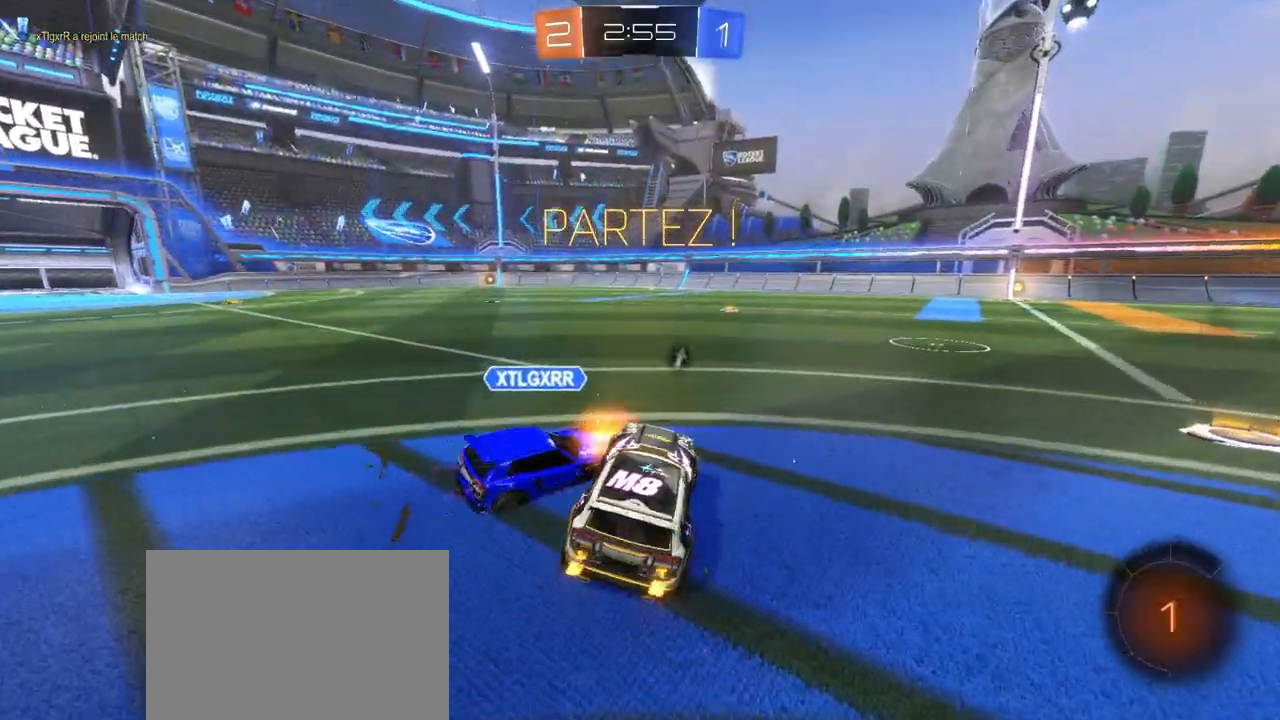
{"buttons": ["R2"], "left_stick": "left", "right_stick": "center", "events": [[400, "left_stick", "left"]]}
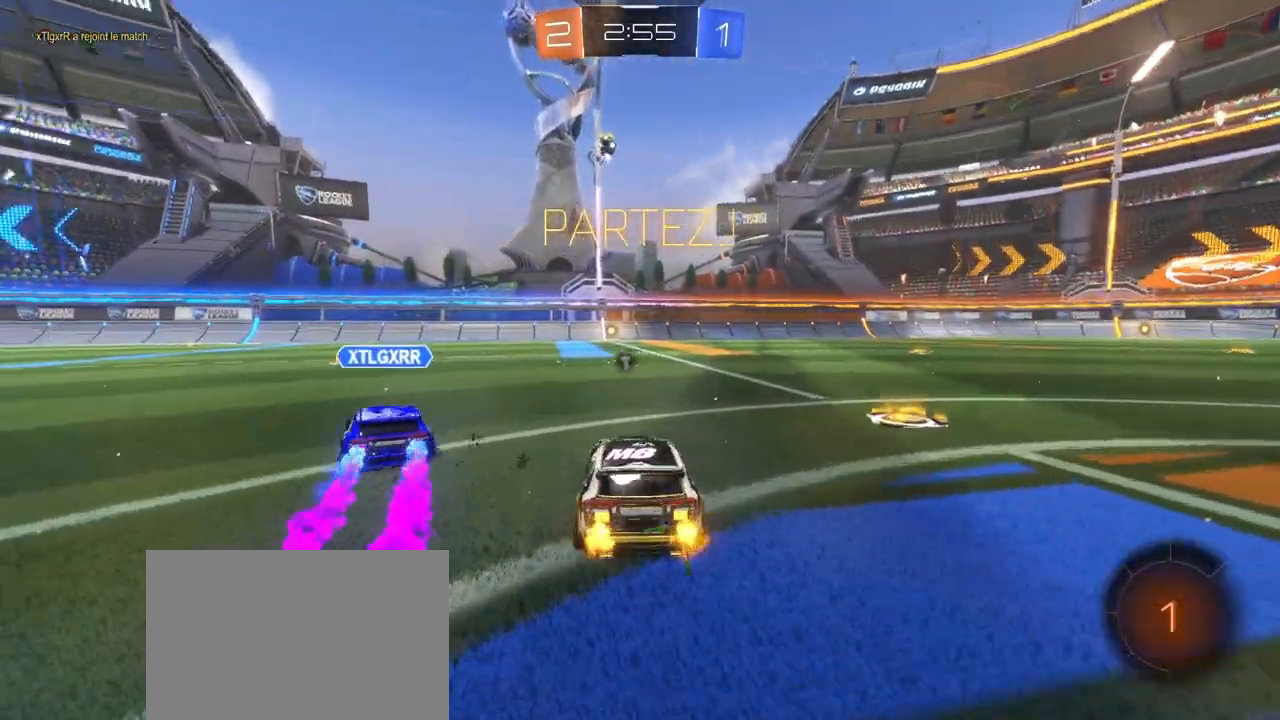
{"buttons": ["CROSS", "SQUARE", "R1", "R2"], "left_stick": "down-right", "right_stick": "center", "events": [[117, "CROSS", "down"], [183, "CROSS", "up"], [200, "left_stick", "up-right"], [233, "CROSS", "down"], [250, "SQUARE", "down"], [267, "R1", "down"], [317, "left_stick", "down-right"]]}
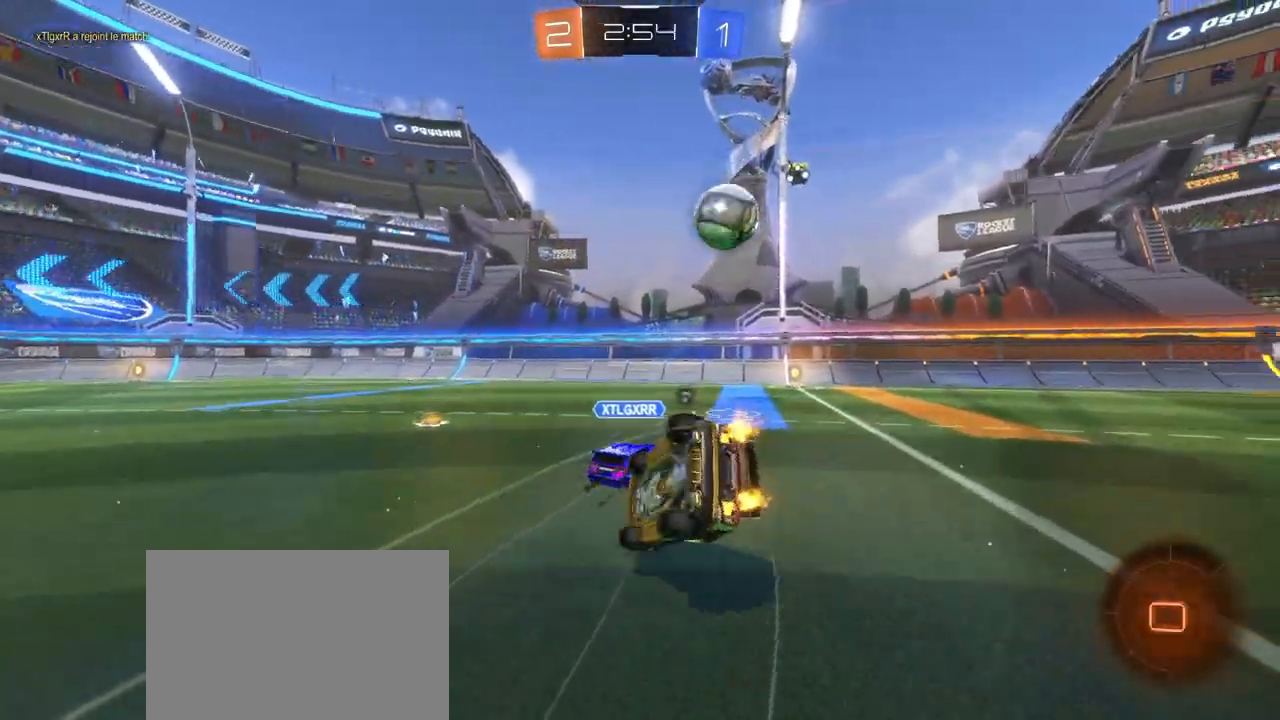
{"buttons": ["SQUARE", "R1", "R2"], "left_stick": "right", "right_stick": "center", "events": [[67, "CROSS", "up"], [267, "left_stick", "right"]]}
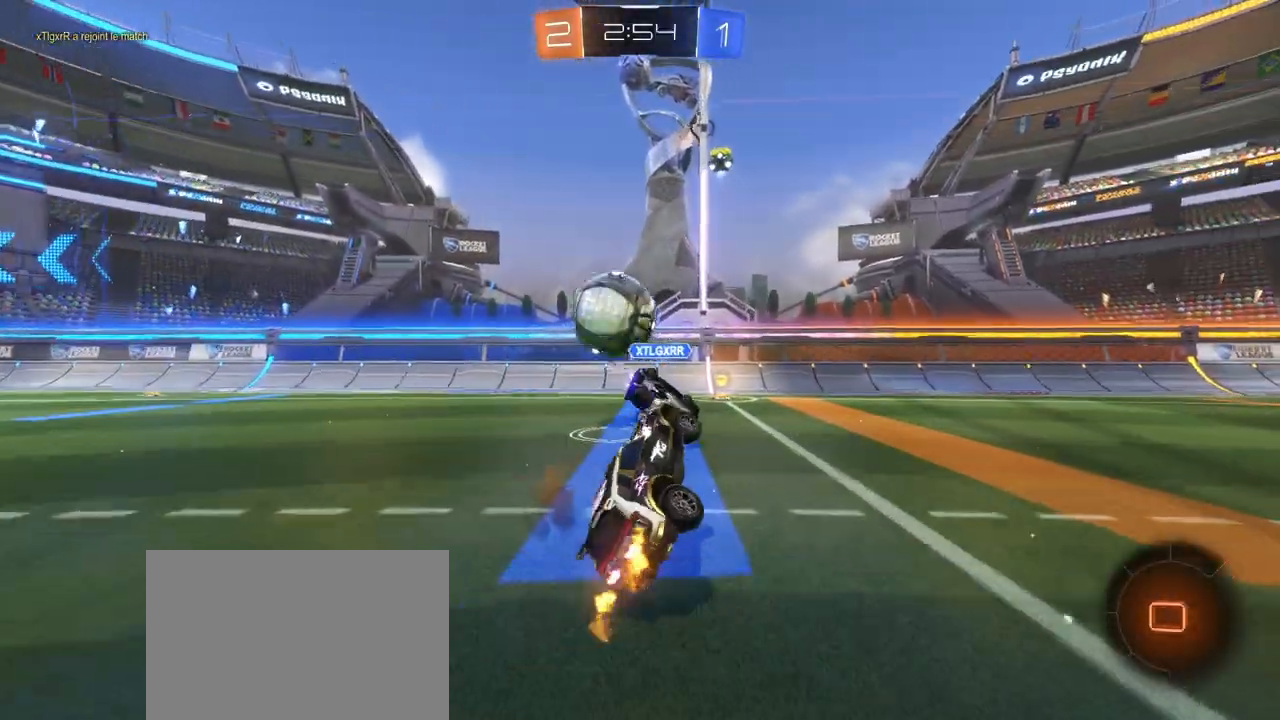
{"buttons": ["R2"], "left_stick": "center", "right_stick": "center", "events": [[17, "left_stick", "up-right"], [150, "left_stick", "center"], [167, "R1", "up"], [183, "SQUARE", "up"]]}
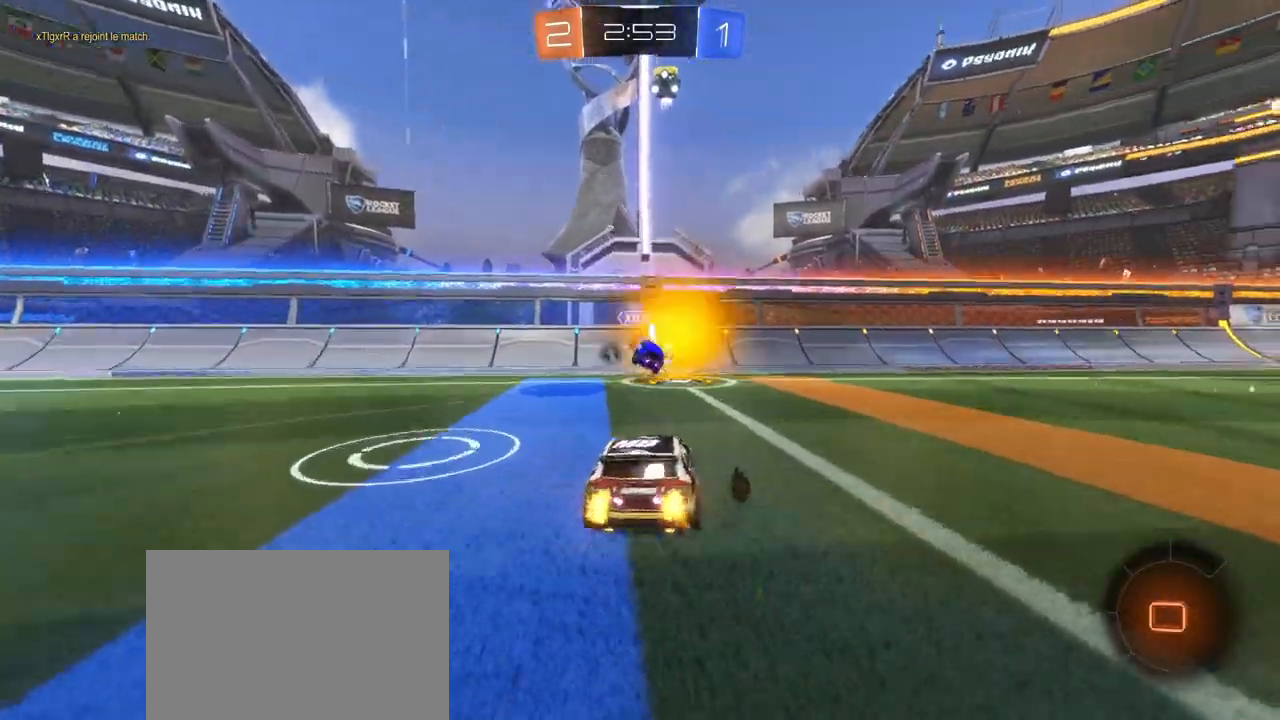
{"buttons": ["R2"], "left_stick": "right", "right_stick": "center", "events": [[200, "left_stick", "right"], [300, "TRIANGLE", "down"], [467, "TRIANGLE", "up"]]}
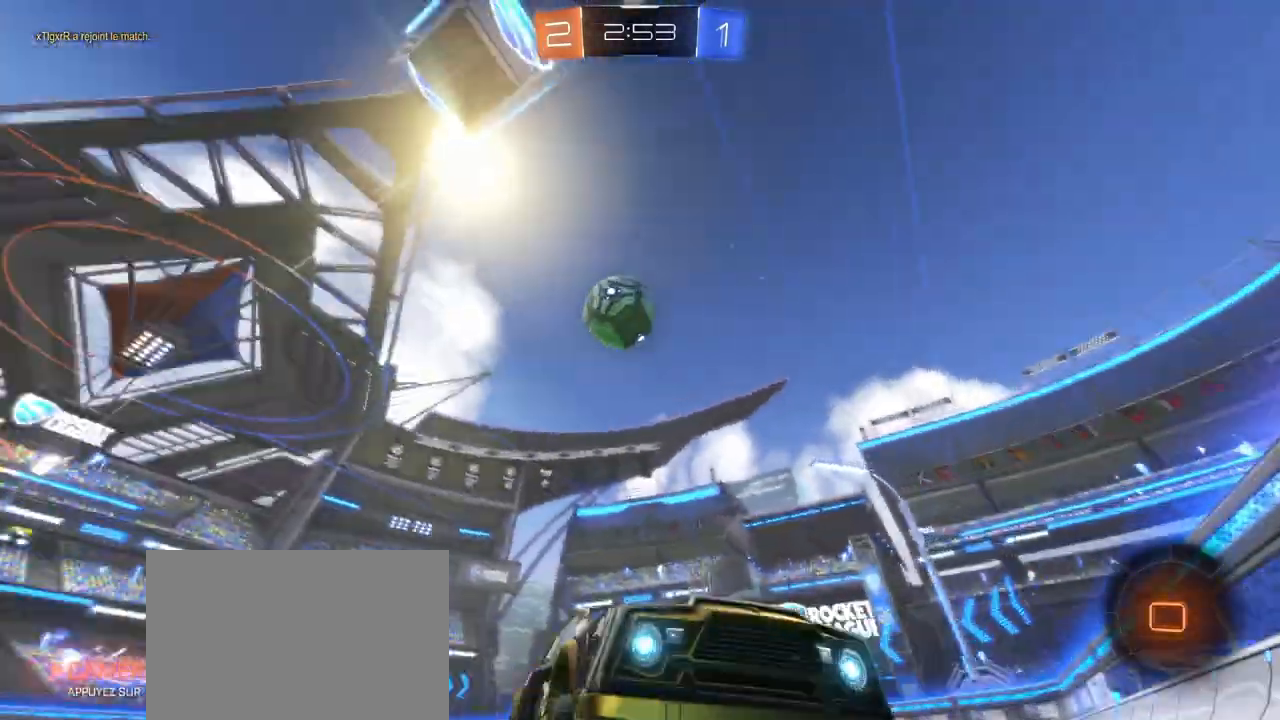
{"buttons": ["R2"], "left_stick": "center", "right_stick": "center", "events": [[250, "TRIANGLE", "down"], [267, "left_stick", "center"], [367, "TRIANGLE", "up"]]}
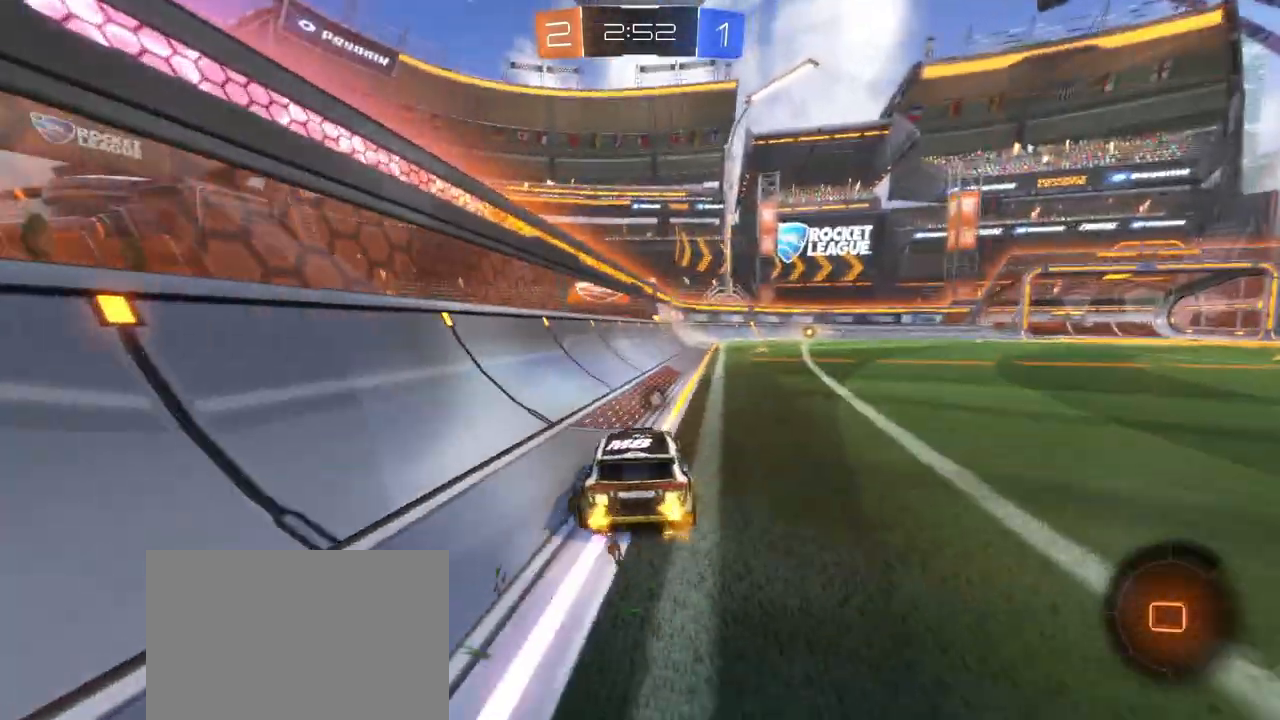
{"buttons": ["CROSS", "SQUARE", "R2"], "left_stick": "down-right", "right_stick": "center", "events": [[250, "left_stick", "up"], [267, "CROSS", "down"], [317, "left_stick", "up-right"], [350, "CROSS", "up"], [367, "CROSS", "down"], [400, "SQUARE", "down"], [467, "left_stick", "down-right"]]}
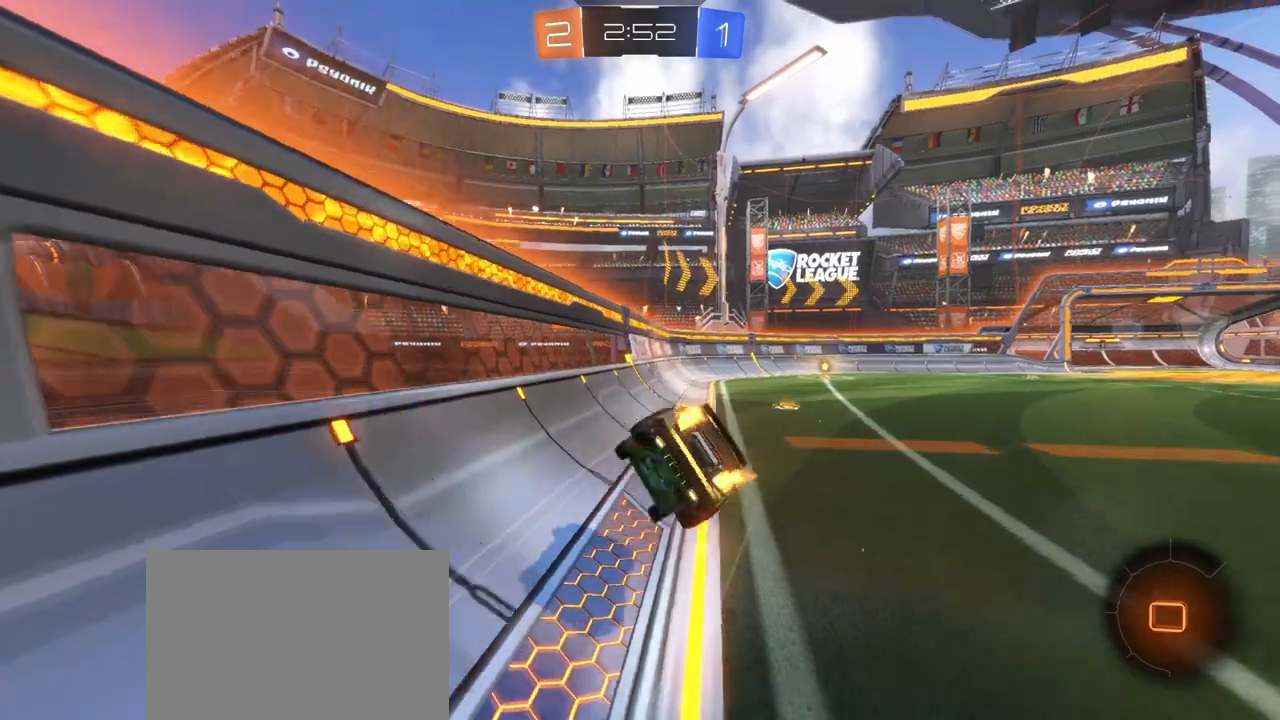
{"buttons": ["SQUARE", "R2"], "left_stick": "right", "right_stick": "center", "events": [[283, "CROSS", "up"], [333, "left_stick", "right"]]}
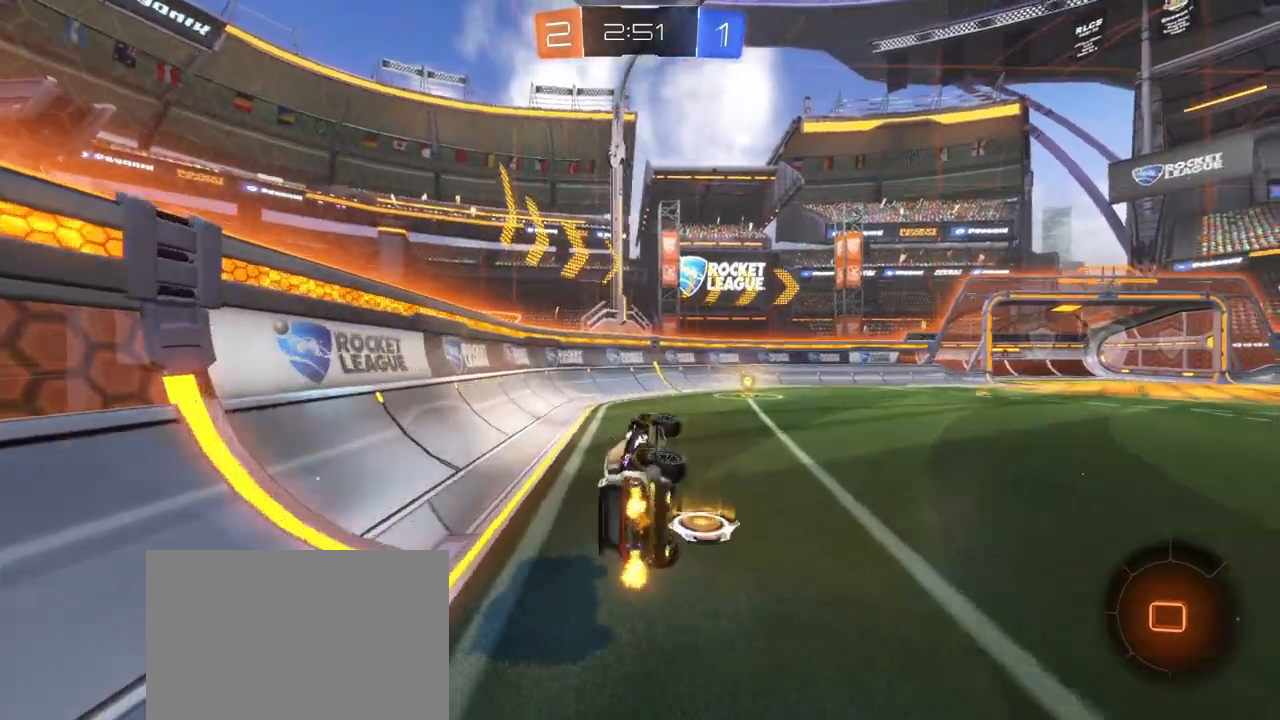
{"buttons": ["TRIANGLE", "R2"], "left_stick": "left", "right_stick": "center", "events": [[83, "SQUARE", "up"], [117, "left_stick", "center"], [183, "left_stick", "left"], [300, "R1", "down"], [417, "R1", "up"], [433, "TRIANGLE", "down"]]}
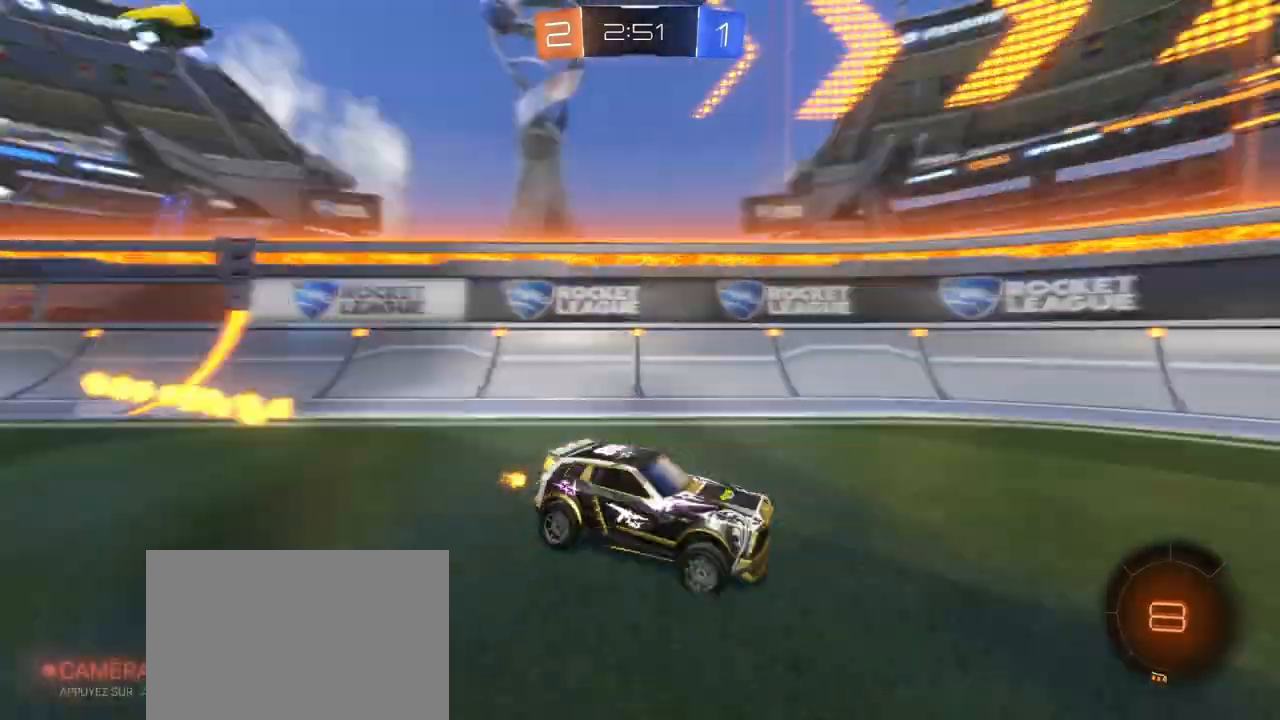
{"buttons": ["L1", "R2"], "left_stick": "right", "right_stick": "center", "events": [[100, "TRIANGLE", "up"], [167, "left_stick", "center"], [300, "left_stick", "right"], [383, "L1", "down"]]}
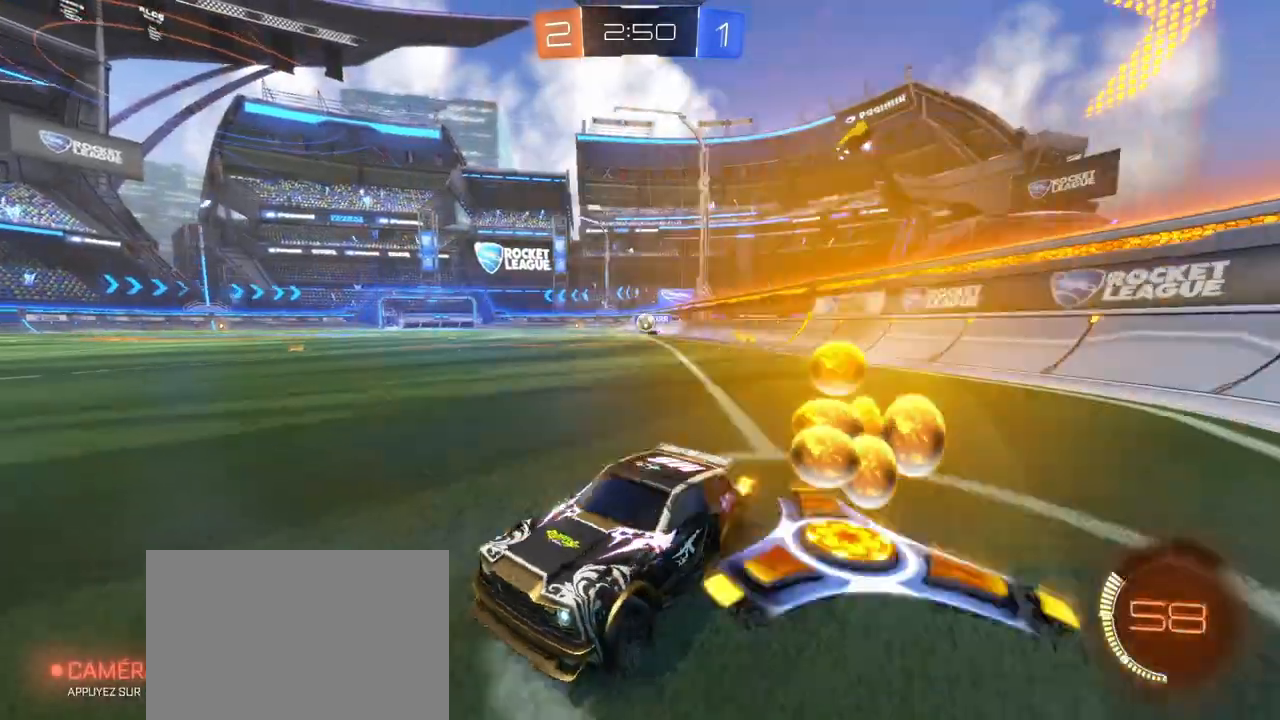
{"buttons": [], "left_stick": "right", "right_stick": "center", "events": [[50, "L1", "up"], [283, "L2", "down"], [317, "R2", "up"], [483, "L2", "up"]]}
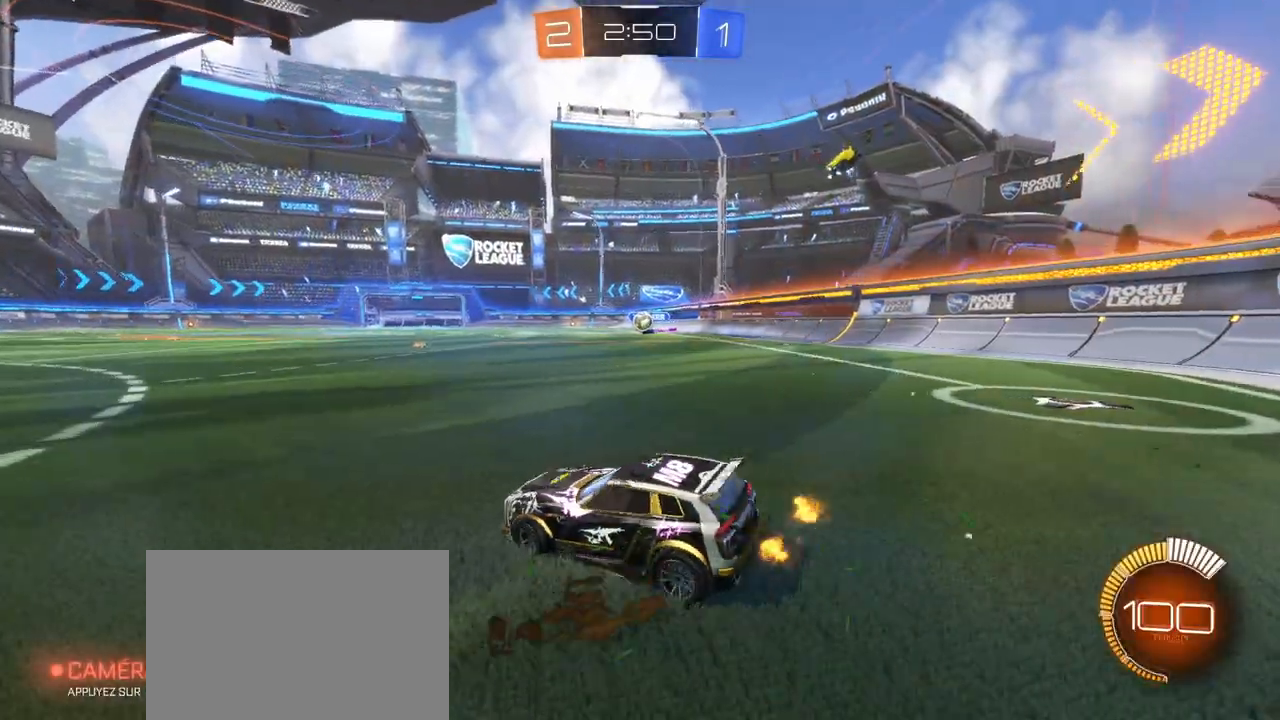
{"buttons": ["R2"], "left_stick": "left", "right_stick": "center", "events": [[67, "left_stick", "left"], [283, "R2", "down"]]}
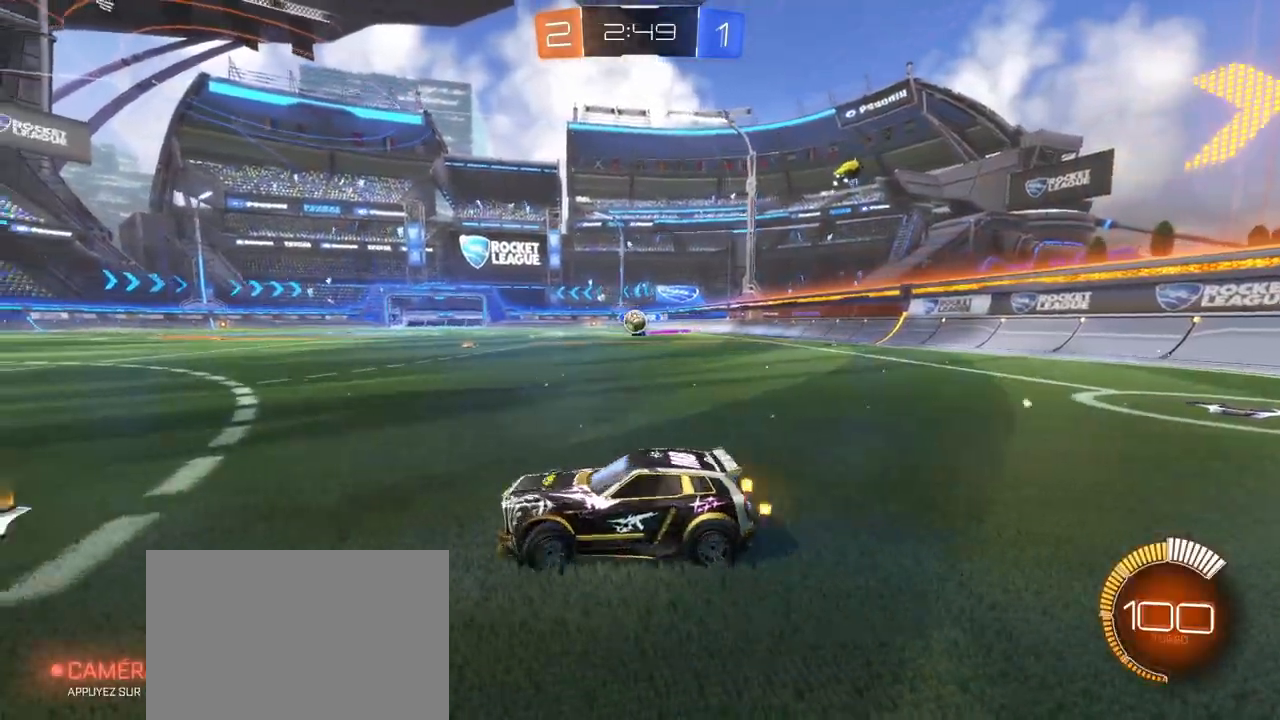
{"buttons": [], "left_stick": "right", "right_stick": "center", "events": [[250, "left_stick", "center"], [383, "R2", "up"], [483, "left_stick", "right"]]}
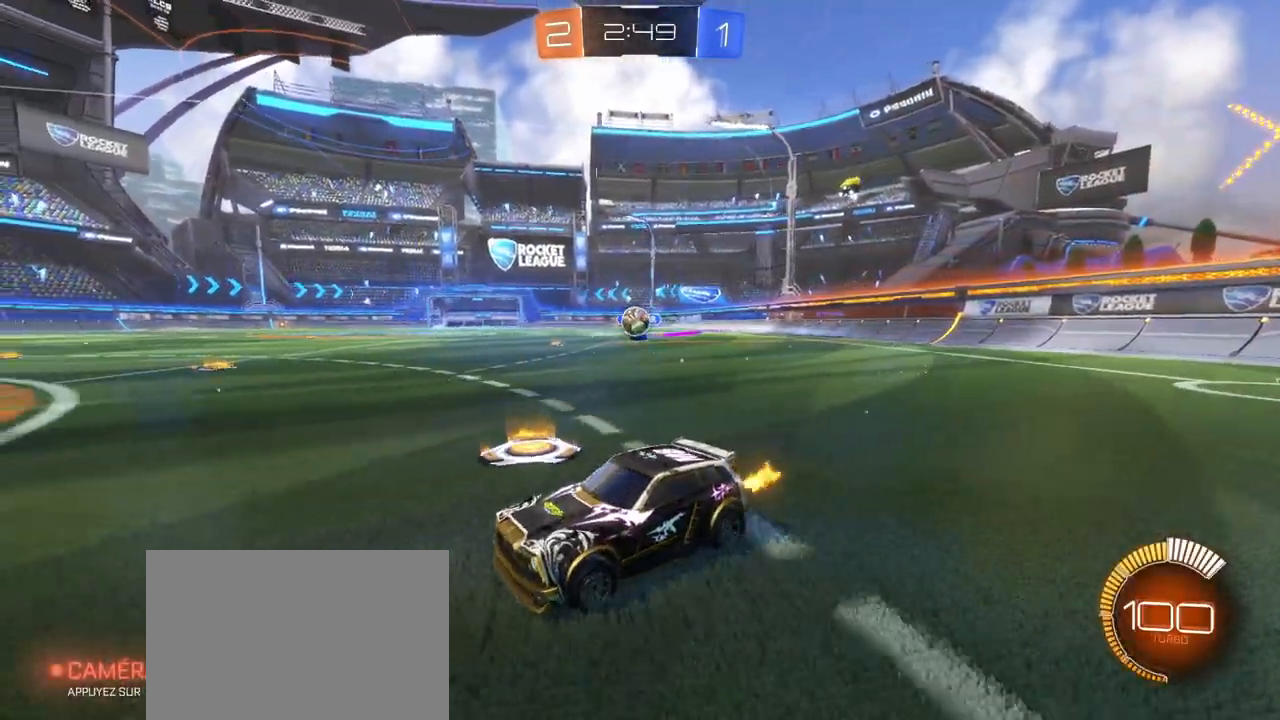
{"buttons": ["CROSS", "R1", "R2"], "left_stick": "down", "right_stick": "center", "events": [[33, "R2", "down"], [117, "R2", "up"], [283, "R2", "down"], [433, "R1", "down"], [450, "CROSS", "down"], [500, "left_stick", "down"]]}
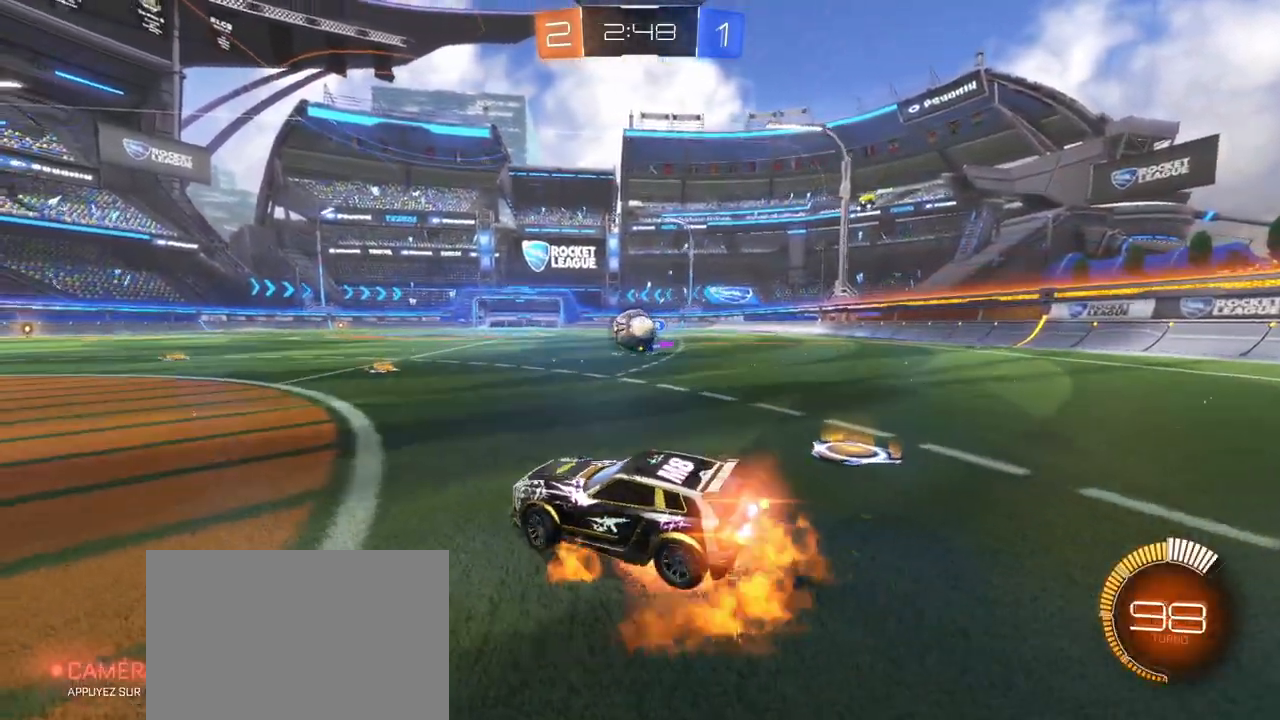
{"buttons": ["CROSS", "L1", "R2"], "left_stick": "up-left", "right_stick": "center", "events": [[67, "L1", "down"], [67, "left_stick", "left"], [117, "left_stick", "center"], [133, "L1", "up"], [150, "CROSS", "up"], [150, "R1", "up"], [233, "left_stick", "up"], [333, "L1", "down"], [433, "left_stick", "up-left"], [467, "CROSS", "down"]]}
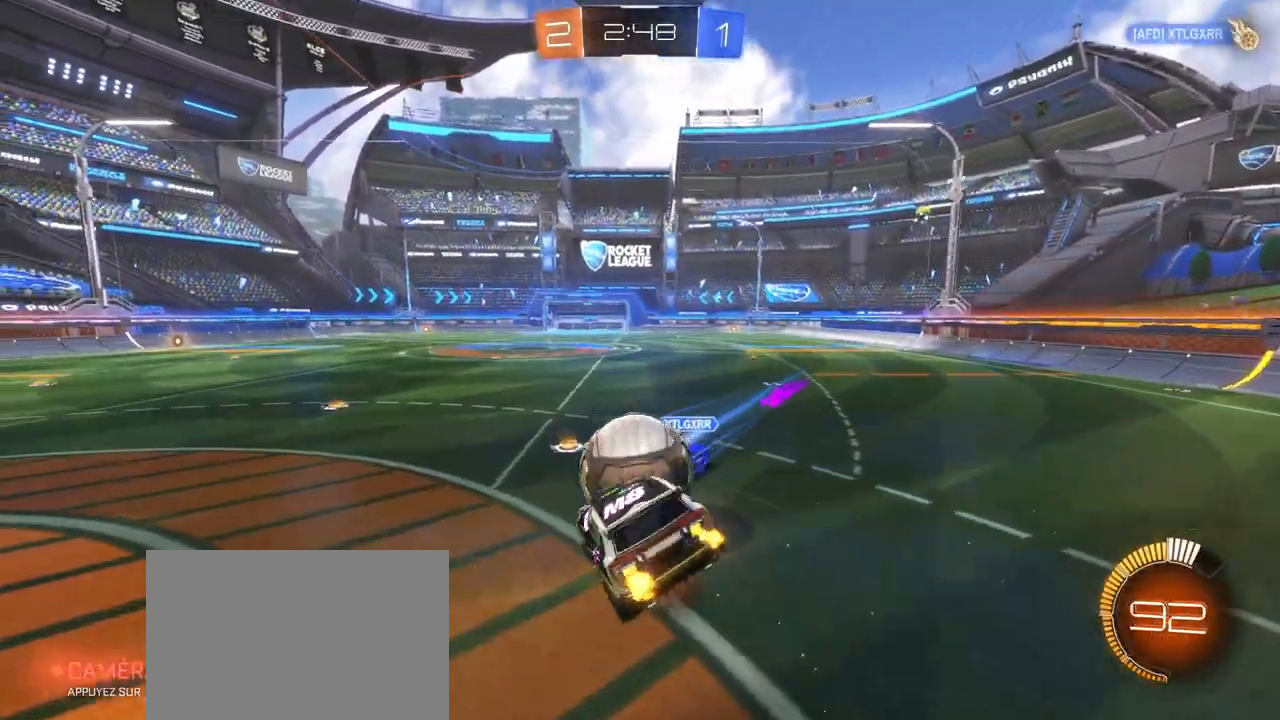
{"buttons": ["L1", "R2"], "left_stick": "up-left", "right_stick": "center", "events": [[133, "CROSS", "up"]]}
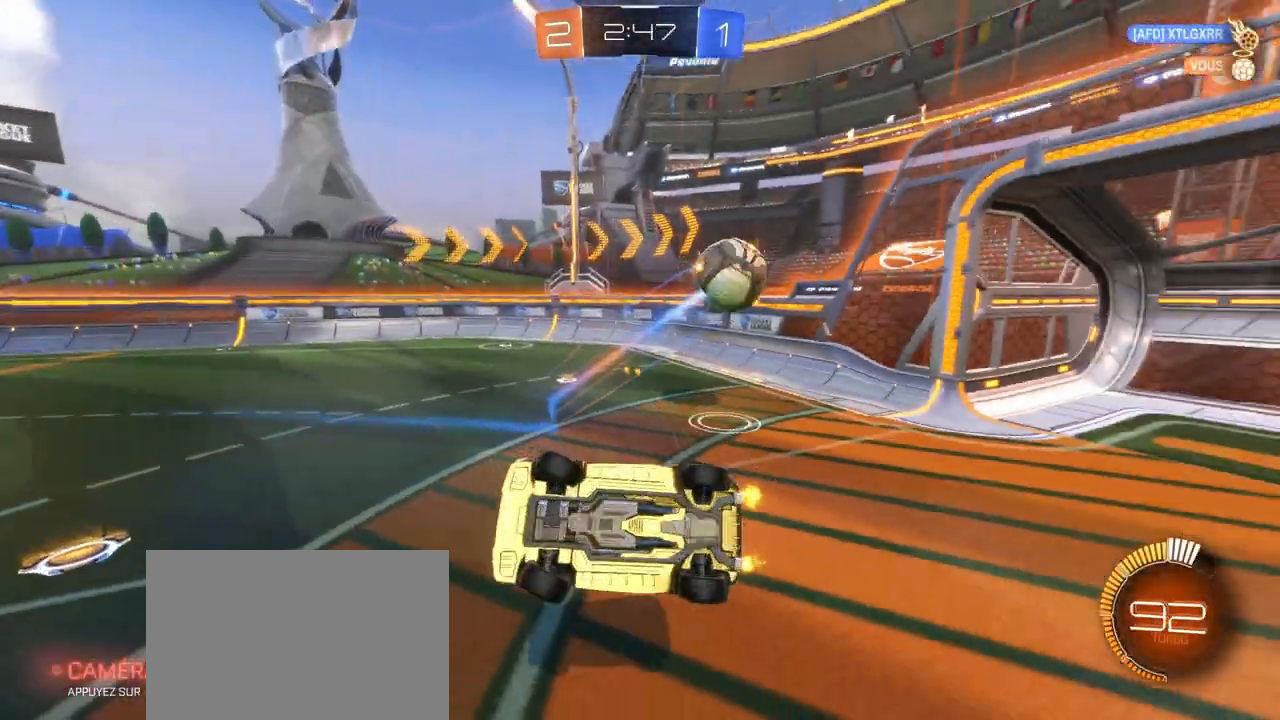
{"buttons": ["R2"], "left_stick": "up-left", "right_stick": "center", "events": [[83, "L1", "up"]]}
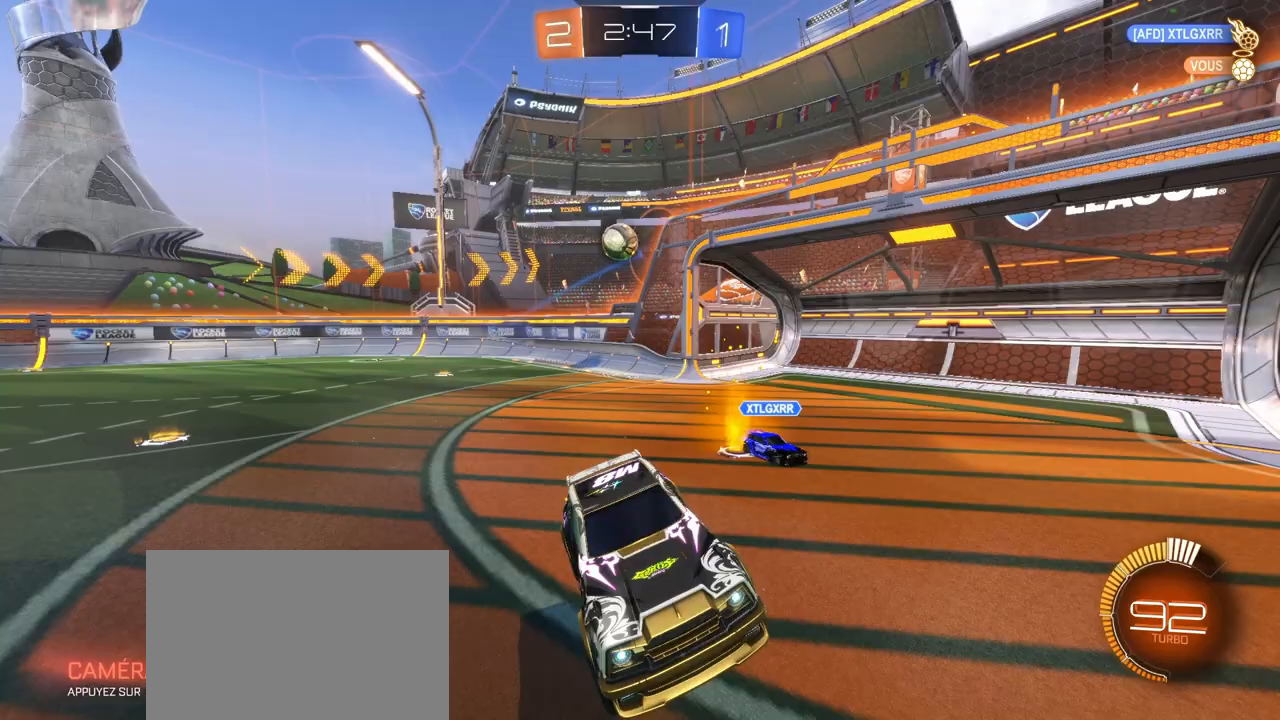
{"buttons": ["R1", "R2"], "left_stick": "up-left", "right_stick": "center", "events": [[400, "R1", "down"]]}
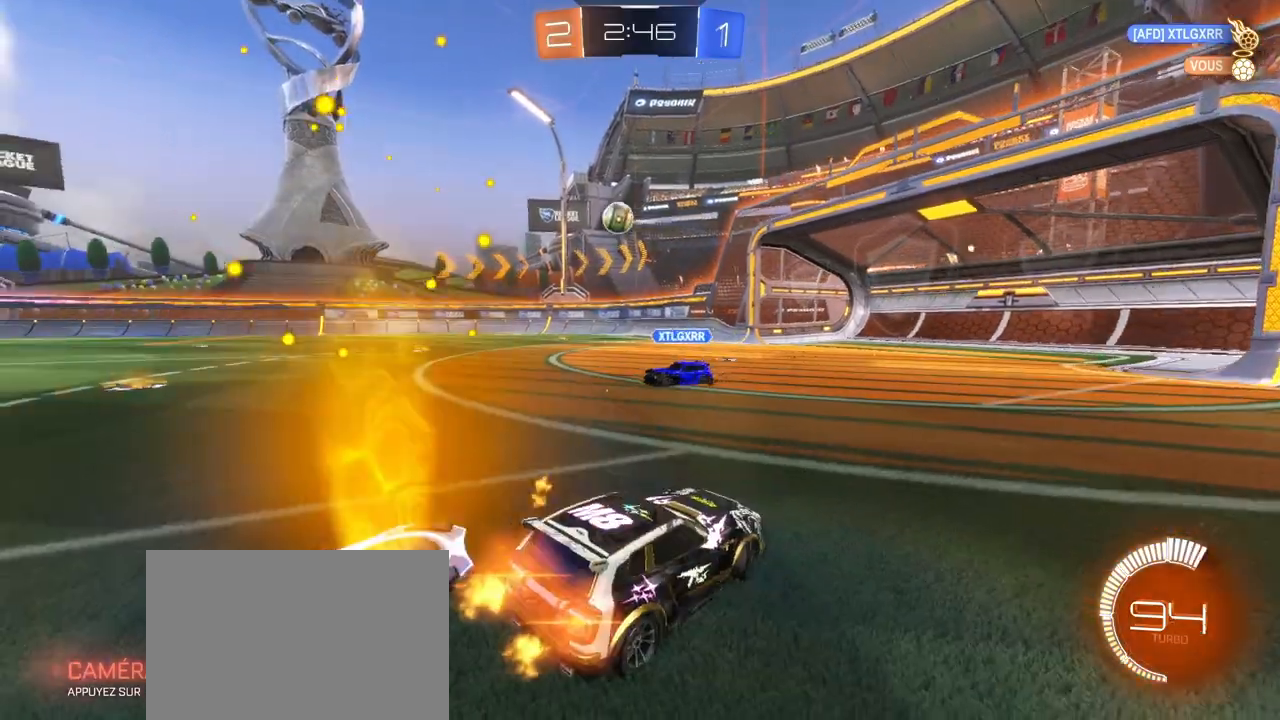
{"buttons": ["R1", "R2"], "left_stick": "up-left", "right_stick": "center", "events": []}
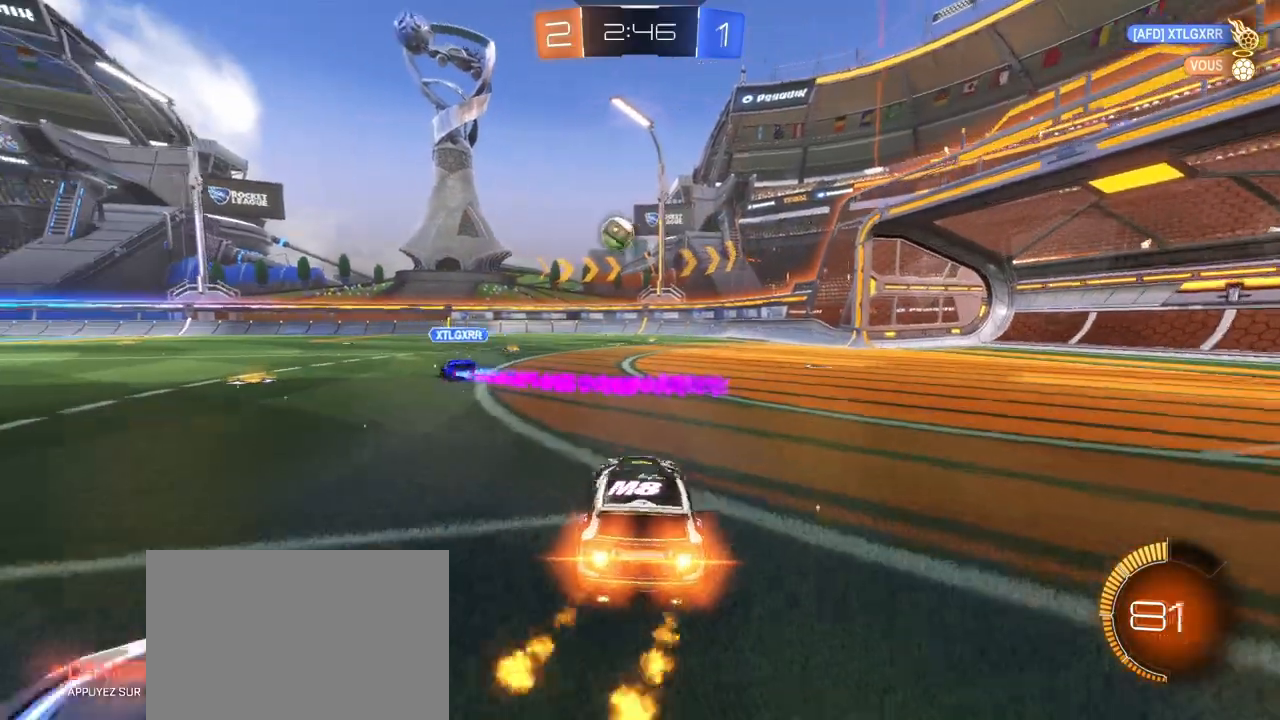
{"buttons": ["R1", "R2"], "left_stick": "right", "right_stick": "center", "events": [[83, "left_stick", "center"], [350, "left_stick", "right"]]}
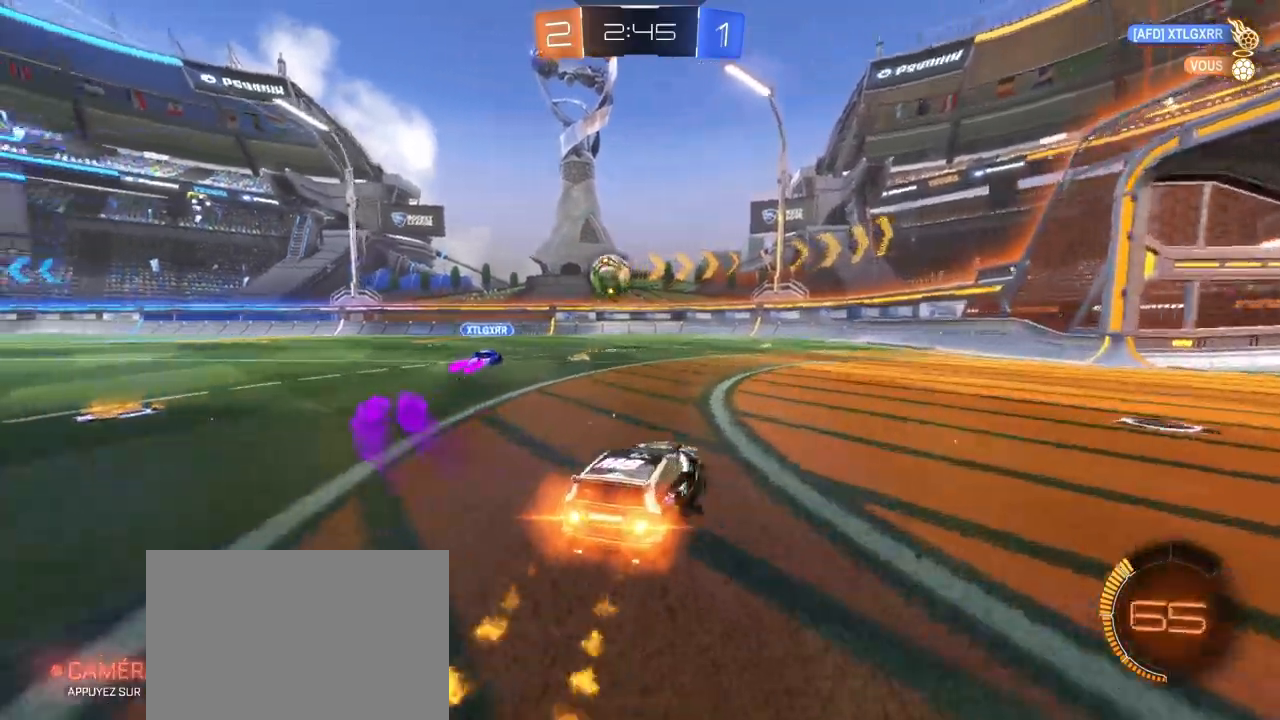
{"buttons": ["L2", "R2"], "left_stick": "left", "right_stick": "center", "events": [[67, "R1", "up"], [300, "left_stick", "down-left"], [333, "L2", "down"], [400, "left_stick", "left"]]}
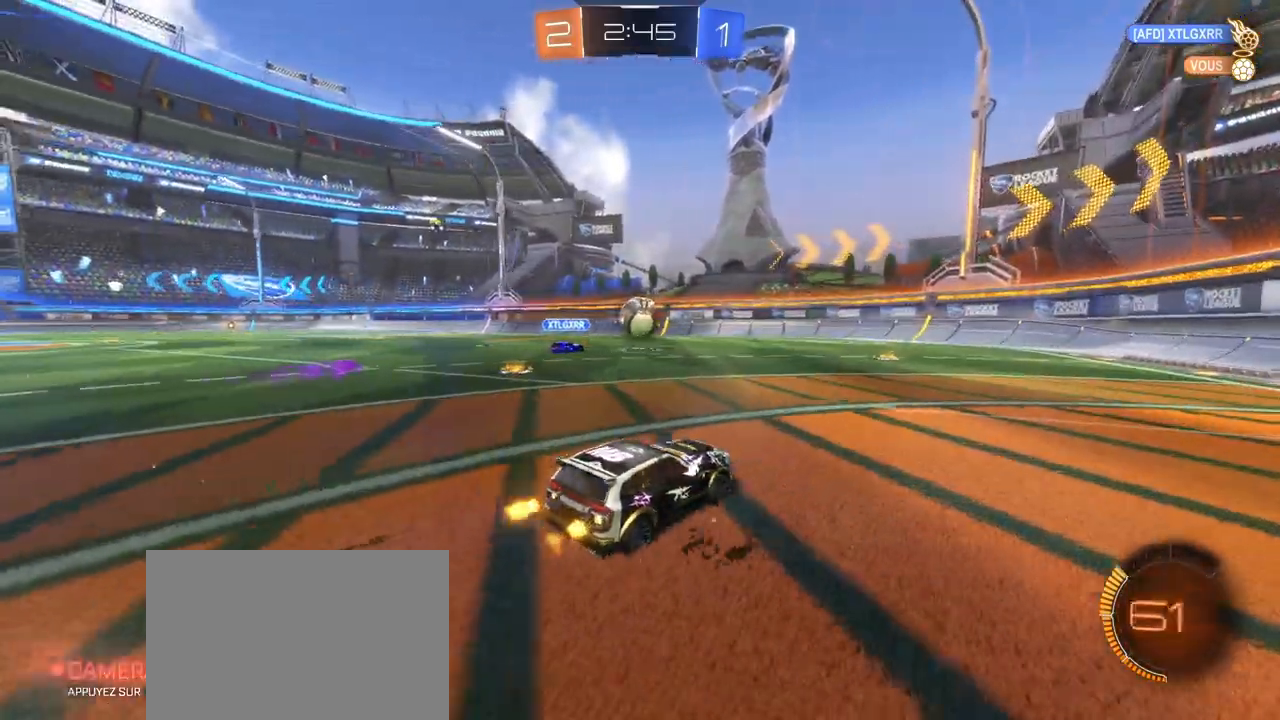
{"buttons": ["R1", "R2"], "left_stick": "center", "right_stick": "center", "events": [[50, "left_stick", "center"], [83, "L2", "up"], [117, "R1", "down"]]}
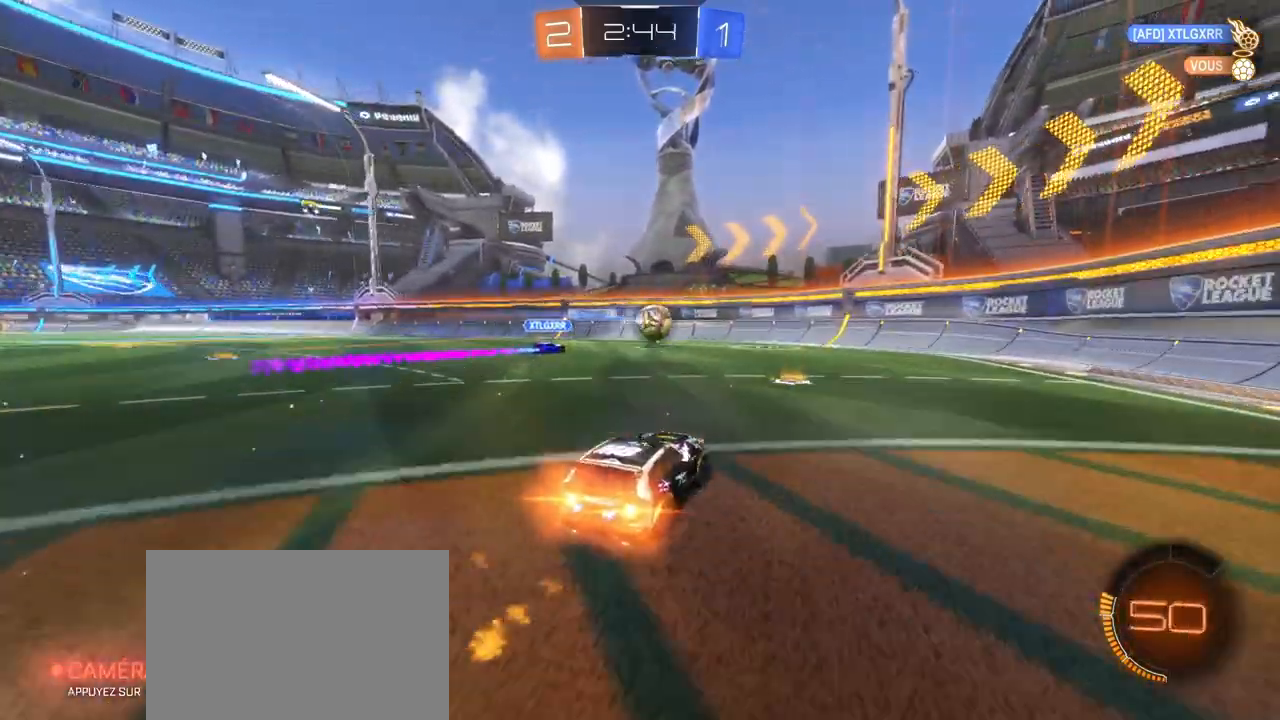
{"buttons": ["R2"], "left_stick": "right", "right_stick": "center", "events": [[33, "R1", "up"], [50, "left_stick", "right"]]}
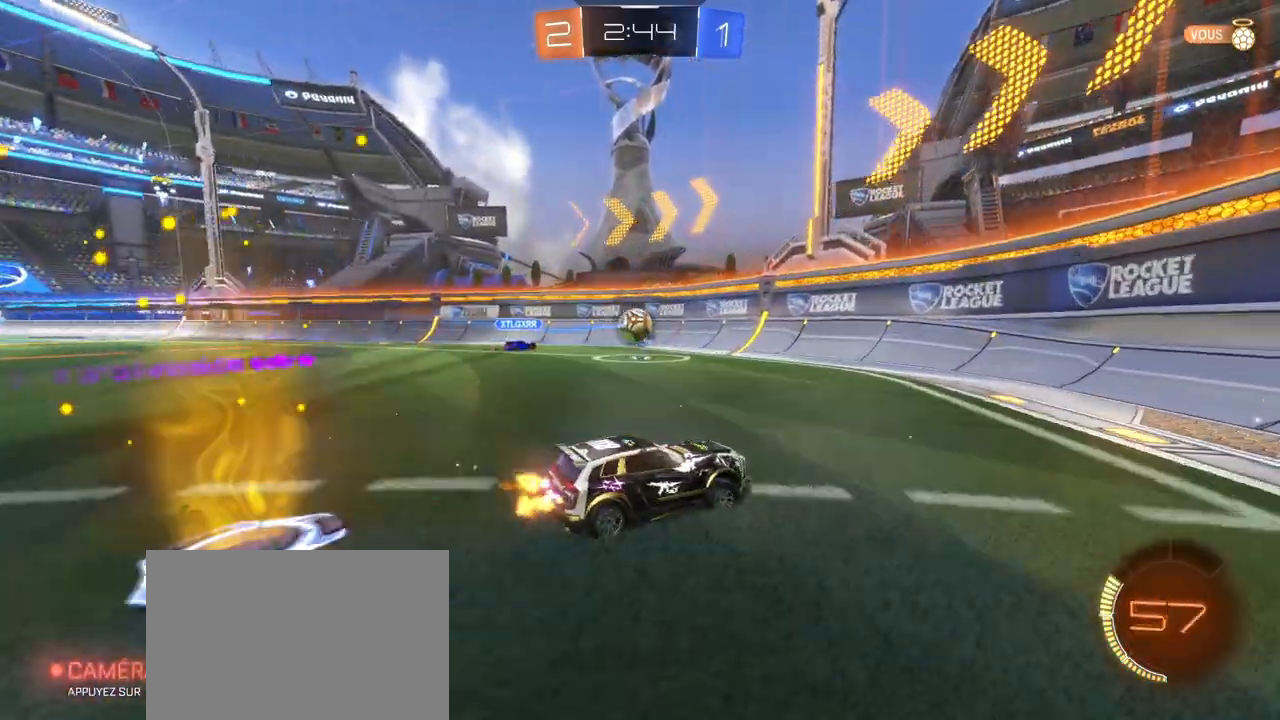
{"buttons": ["L2"], "left_stick": "right", "right_stick": "center", "events": [[283, "L2", "down"], [333, "R2", "up"]]}
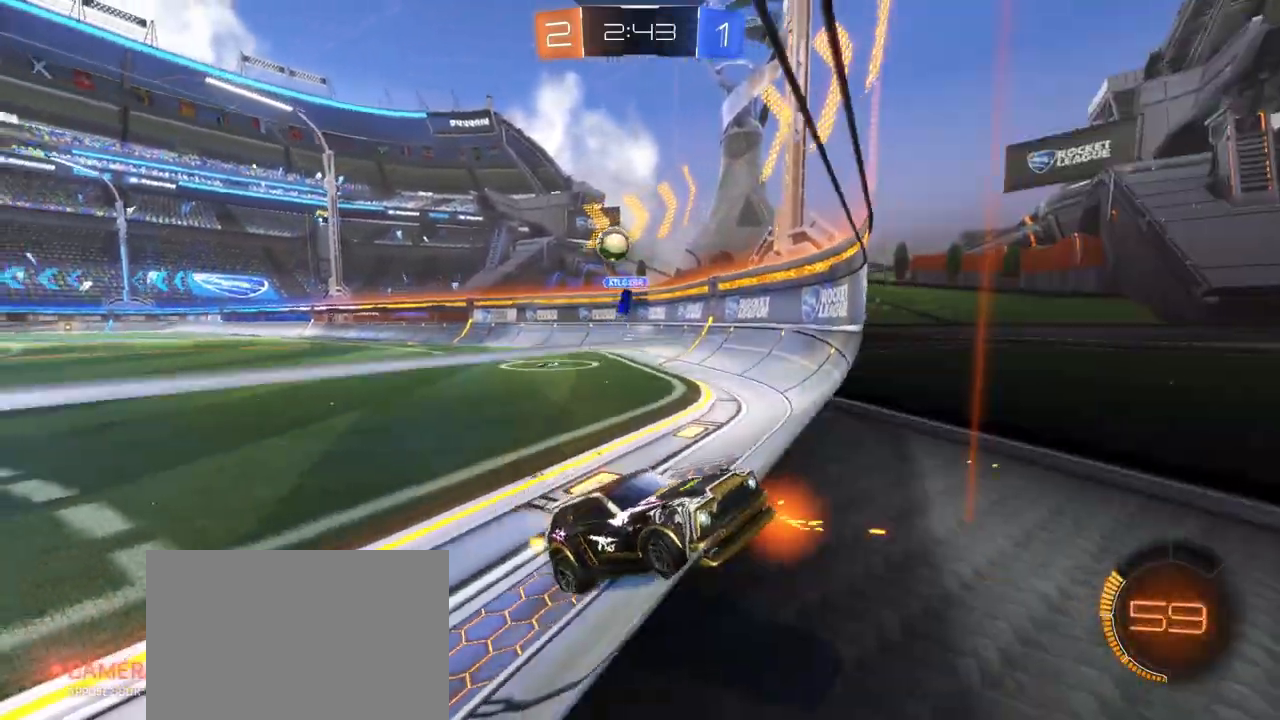
{"buttons": ["R2"], "left_stick": "right", "right_stick": "center", "events": [[17, "L2", "up"], [17, "left_stick", "center"], [67, "left_stick", "left"], [300, "R2", "down"], [300, "left_stick", "center"], [433, "left_stick", "right"]]}
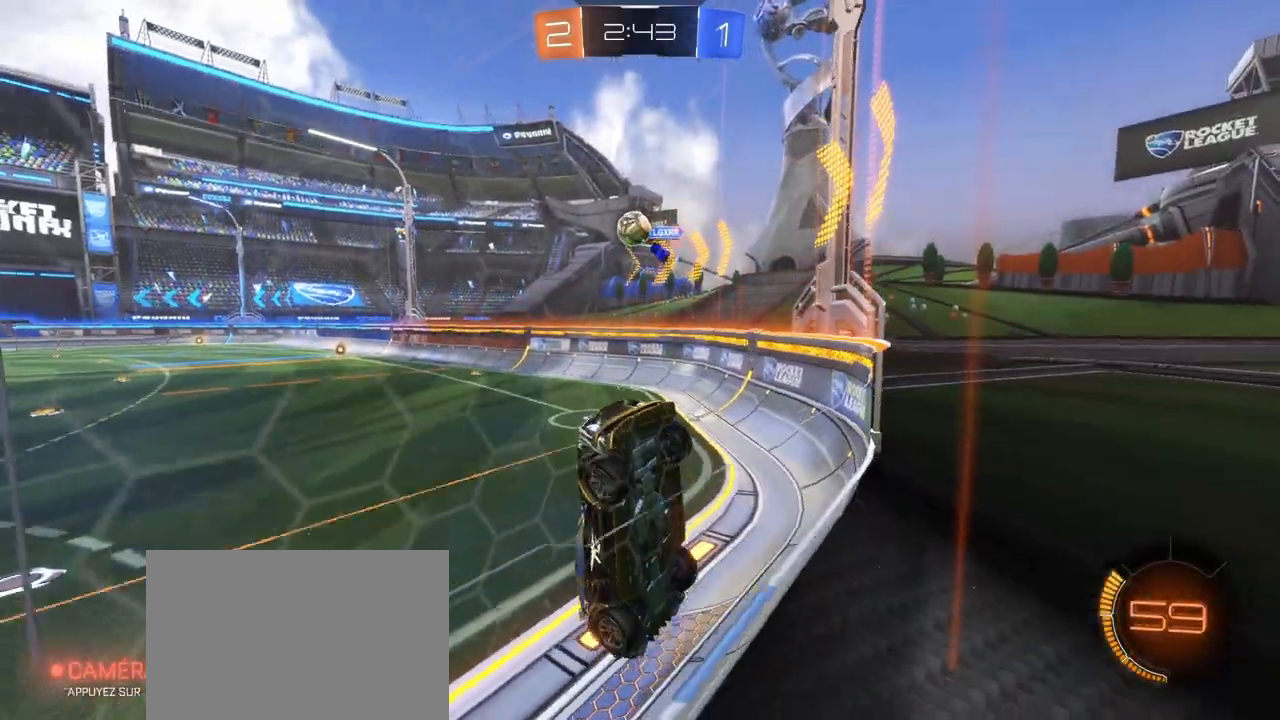
{"buttons": ["L1", "R2"], "left_stick": "right", "right_stick": "center", "events": [[83, "L1", "down"], [233, "L1", "up"], [417, "L1", "down"]]}
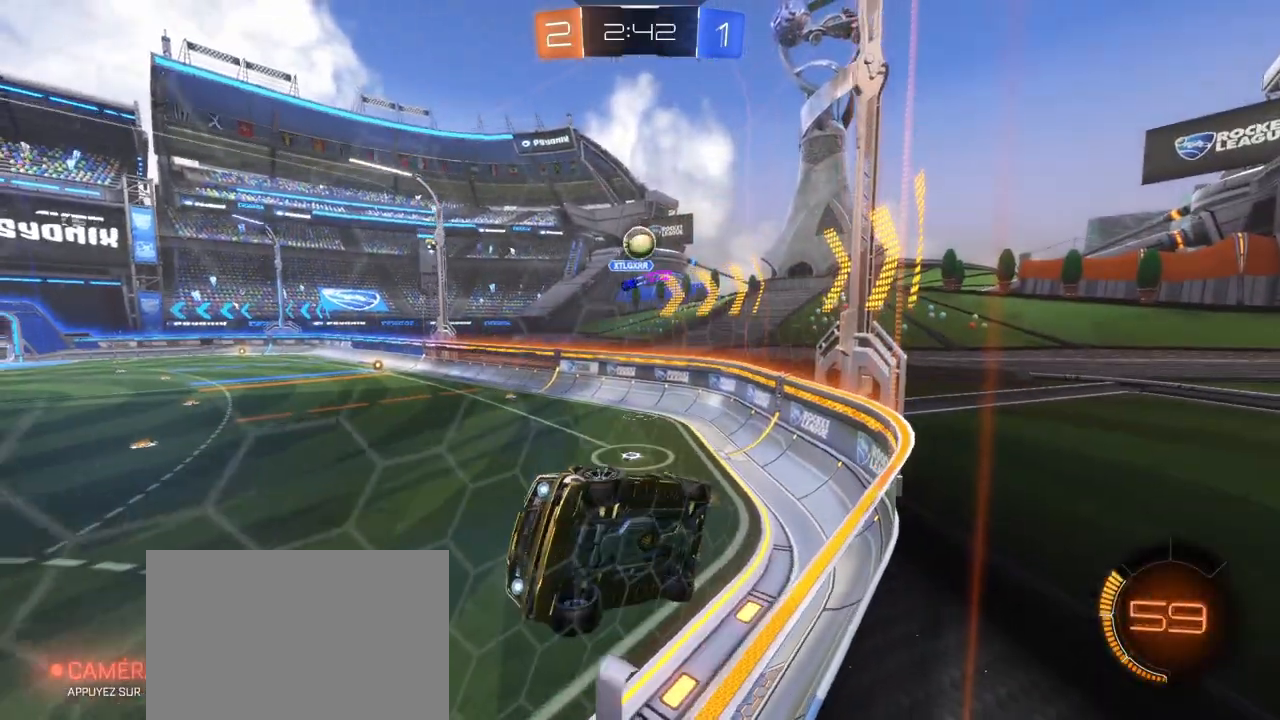
{"buttons": ["R2"], "left_stick": "right", "right_stick": "center", "events": [[33, "L1", "up"]]}
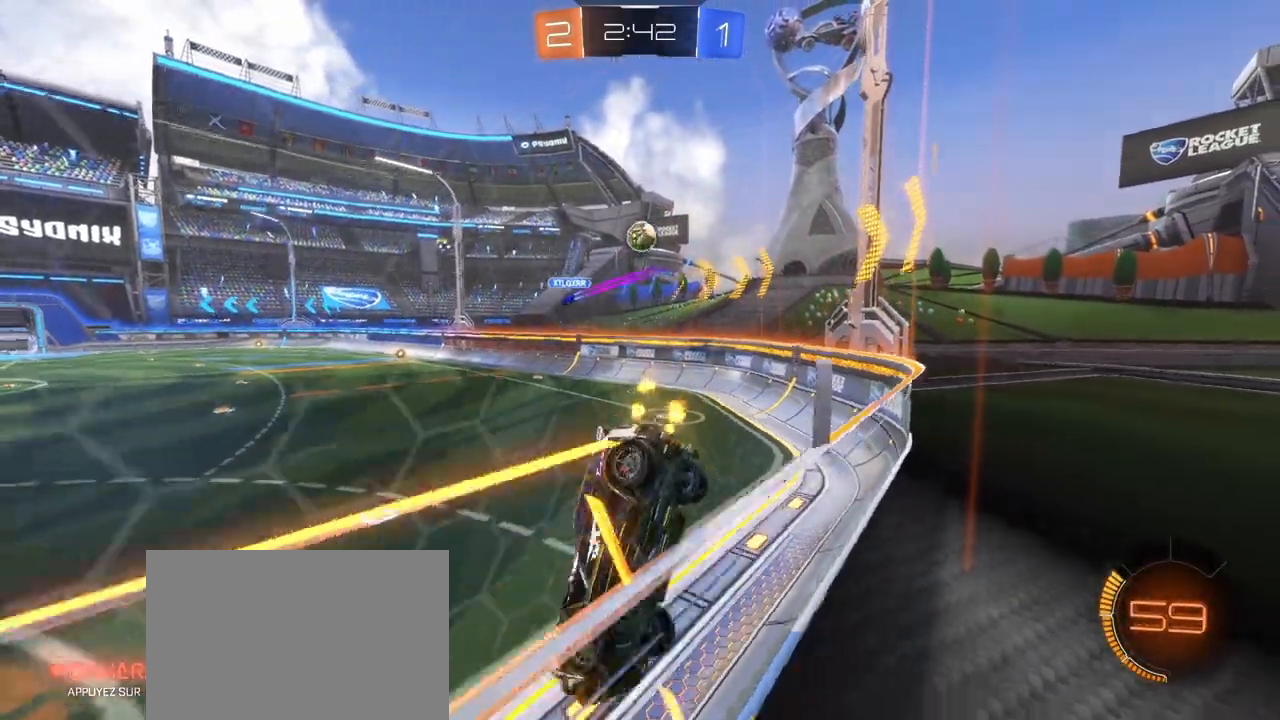
{"buttons": ["R2"], "left_stick": "right", "right_stick": "center", "events": []}